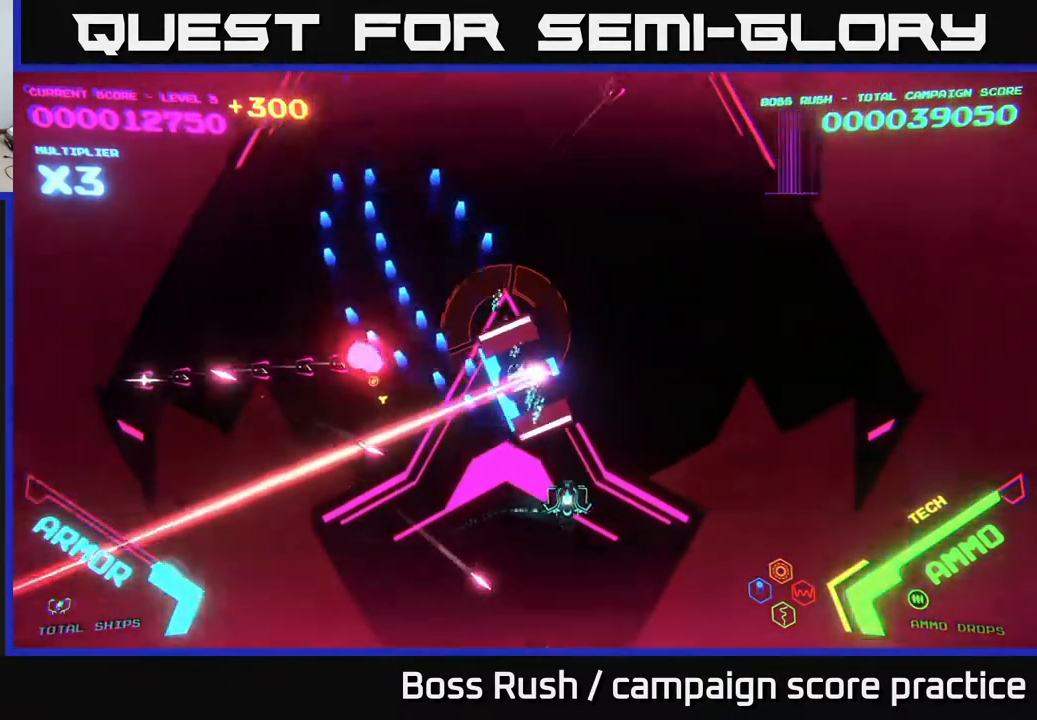
Gameplay with a controller (Xbox layout); each line is a JSON object with the inputs held at the frame after it. "events" lists button and stick changes between this image and that frame as [ms after this image, input, new state], when the widget could be followed in between.
{"buttons": [], "left_stick": "up", "right_stick": "center", "events": [[67, "left_stick", "up-right"], [433, "left_stick", "up"]]}
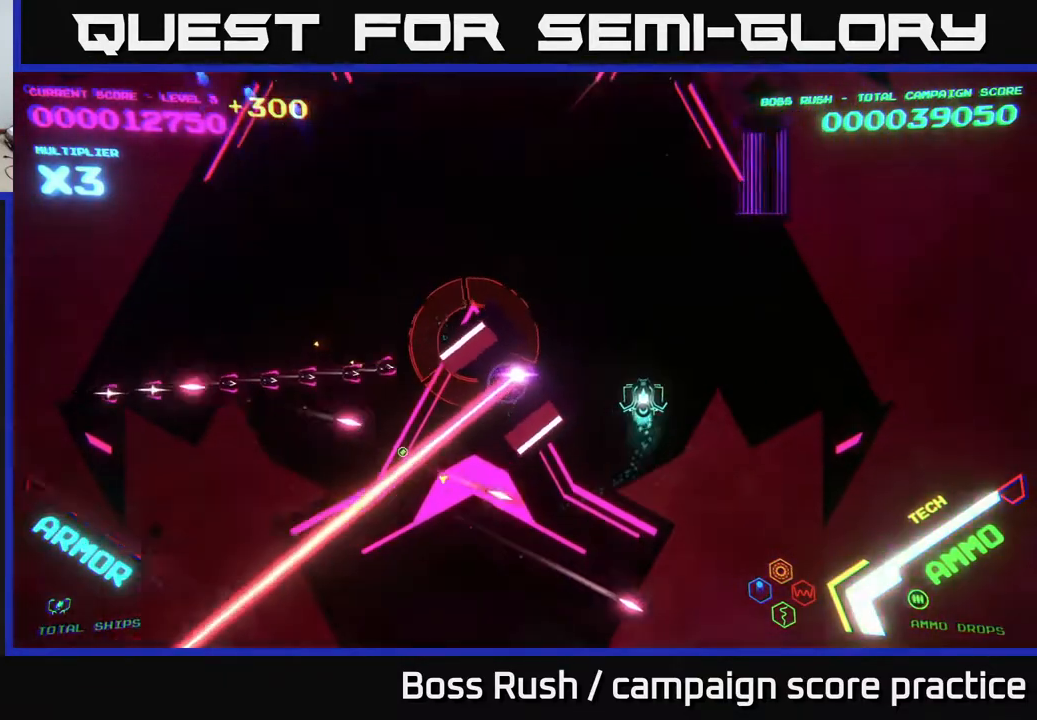
{"buttons": [], "left_stick": "up-left", "right_stick": "center", "events": [[183, "left_stick", "up-left"]]}
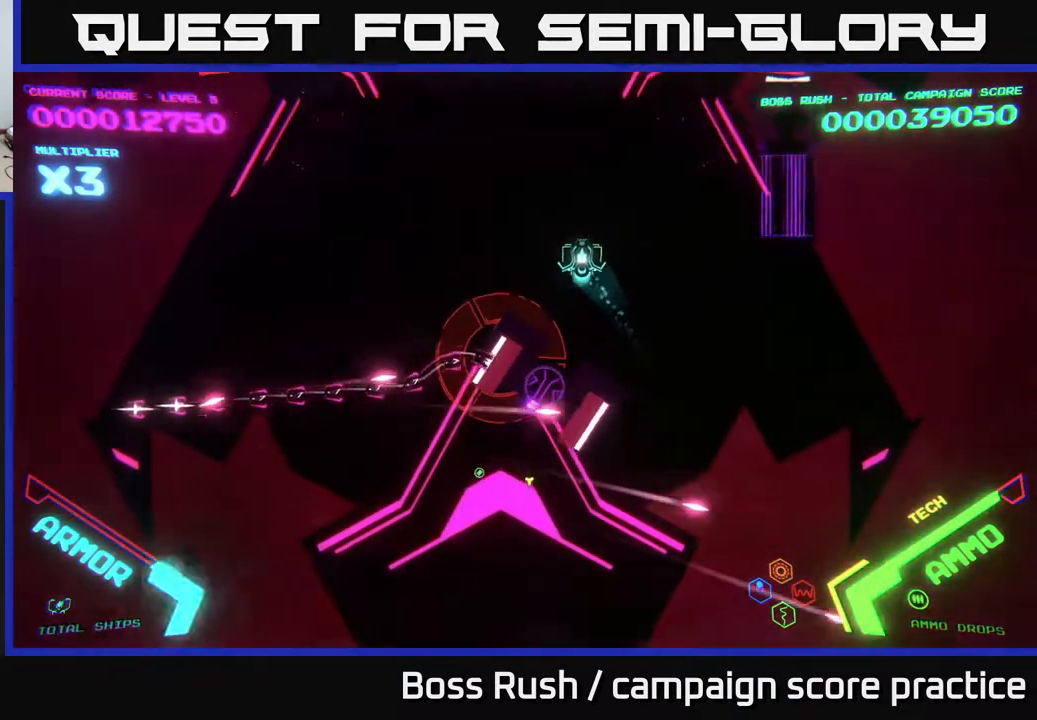
{"buttons": [], "left_stick": "left", "right_stick": "center", "events": [[317, "left_stick", "left"]]}
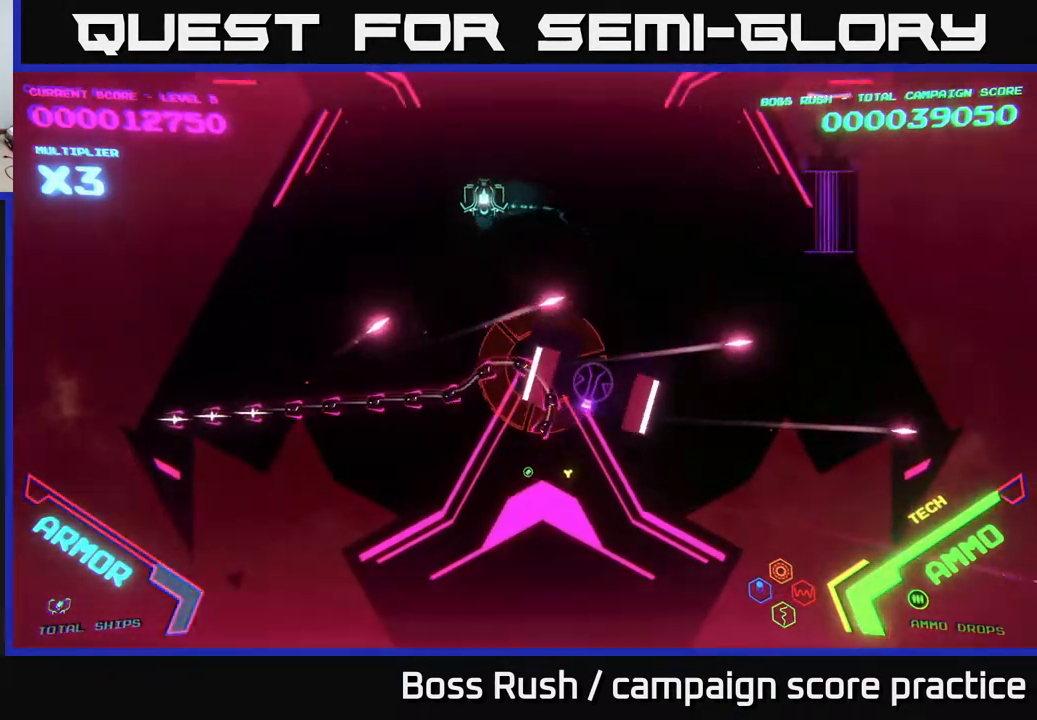
{"buttons": [], "left_stick": "left", "right_stick": "center", "events": [[83, "left_stick", "down-left"], [450, "left_stick", "left"]]}
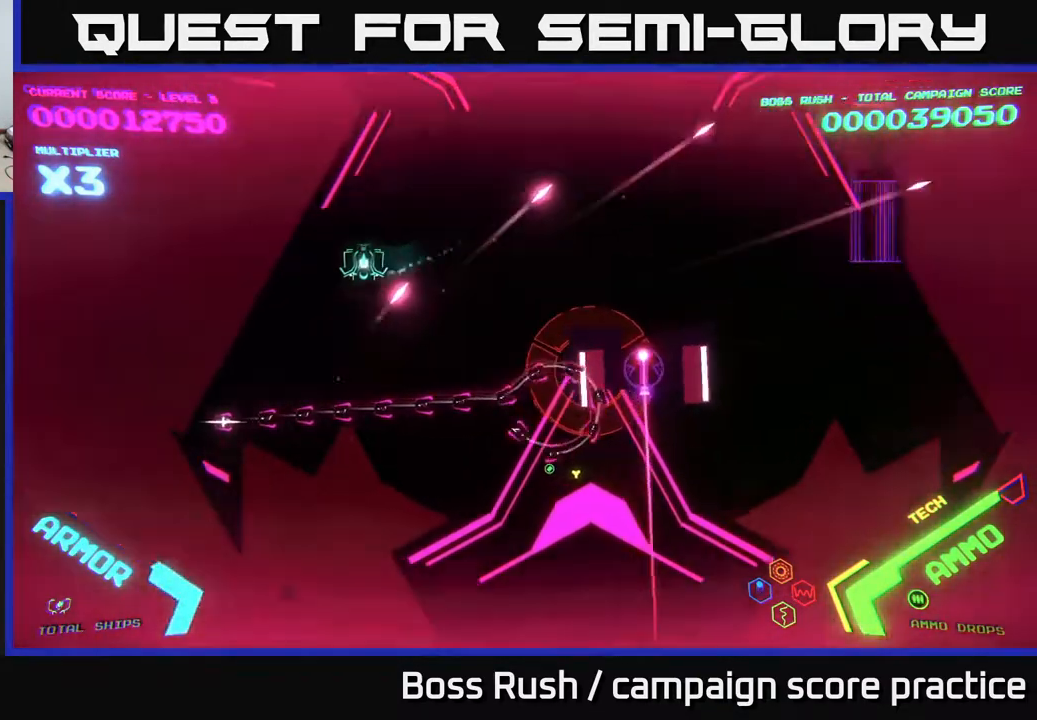
{"buttons": ["B"], "left_stick": "down-left", "right_stick": "center", "events": [[167, "left_stick", "down-left"], [317, "B", "down"]]}
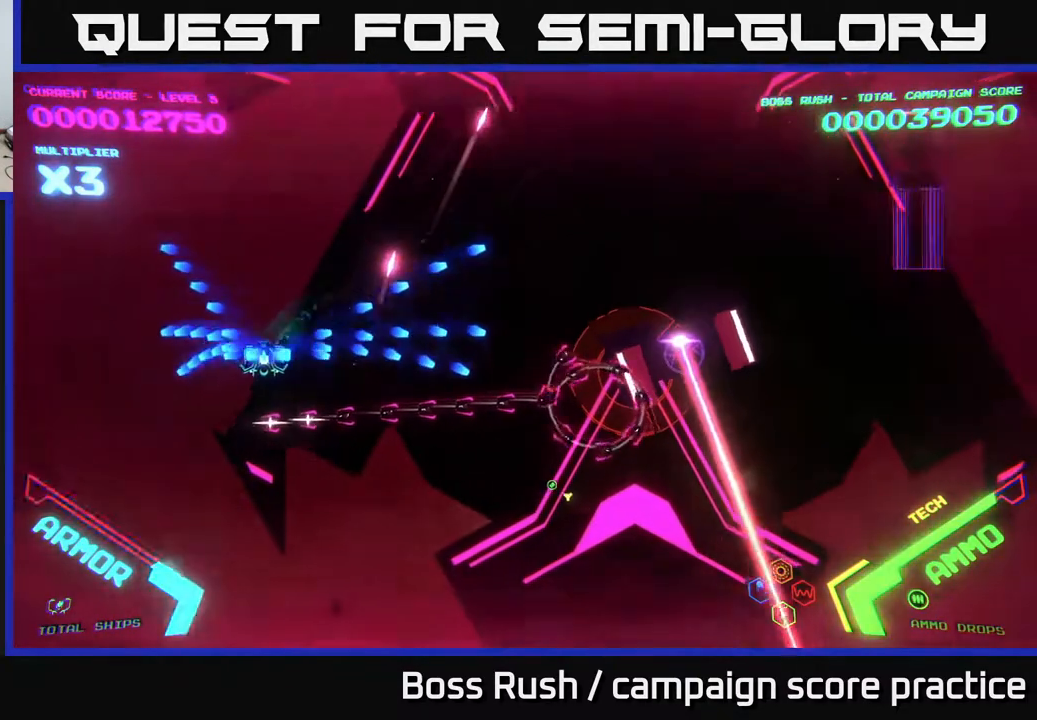
{"buttons": ["B"], "left_stick": "right", "right_stick": "center", "events": [[133, "left_stick", "down"], [267, "left_stick", "down-right"], [383, "left_stick", "right"]]}
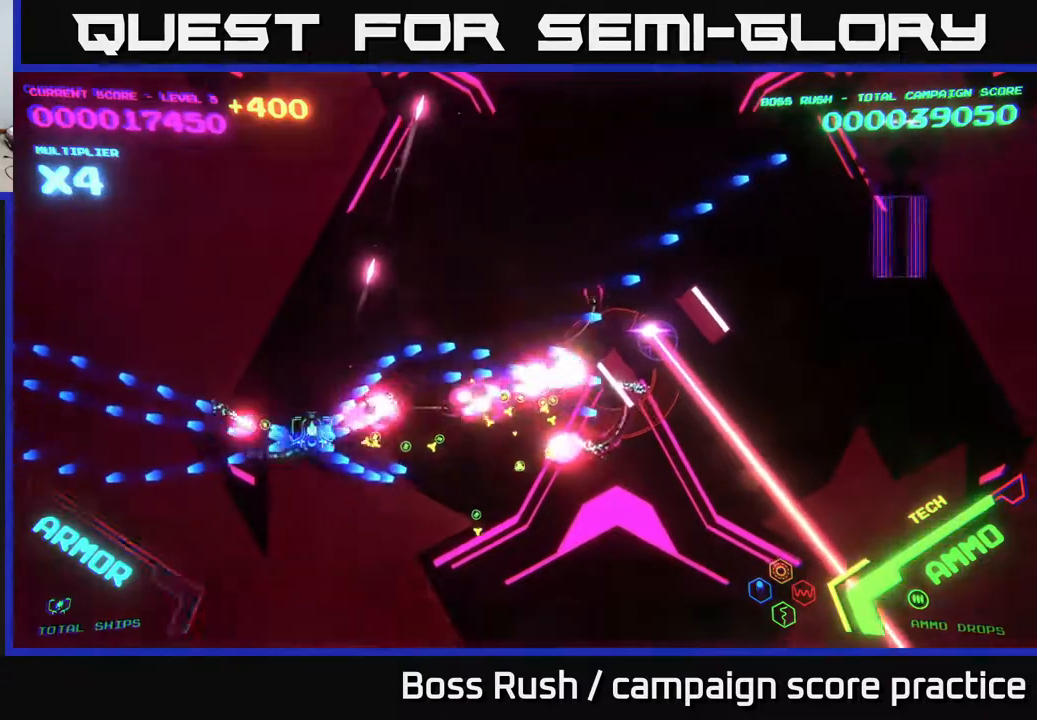
{"buttons": [], "left_stick": "up", "right_stick": "center", "events": [[67, "left_stick", "up"], [500, "B", "up"]]}
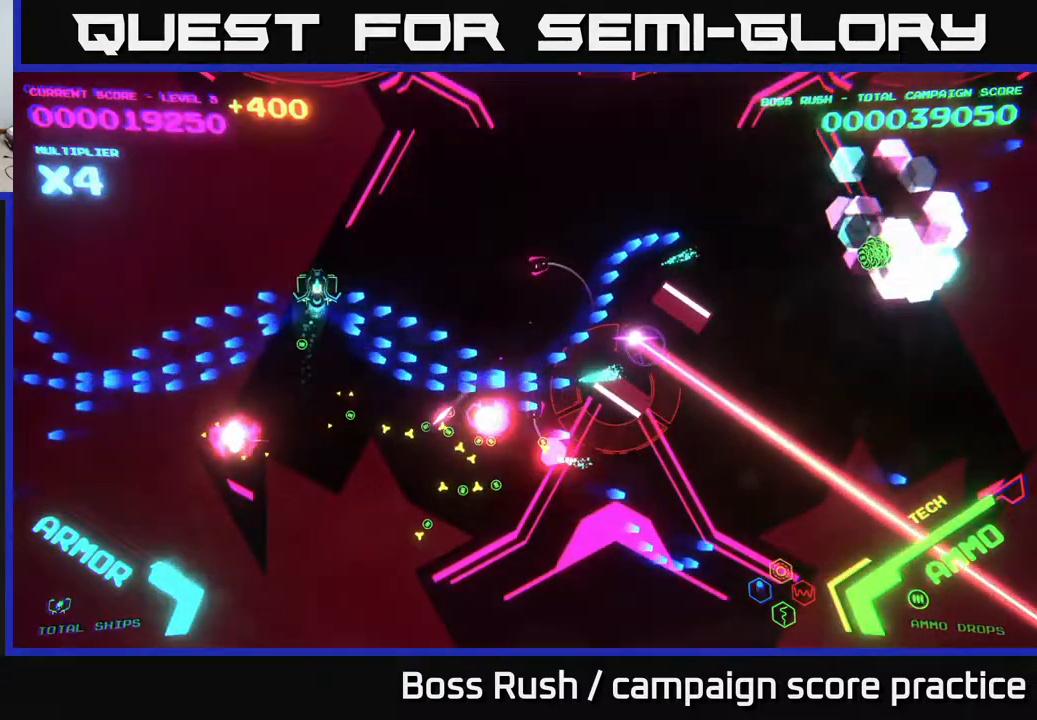
{"buttons": ["B"], "left_stick": "down-right", "right_stick": "center", "events": [[33, "left_stick", "up-right"], [50, "B", "down"], [250, "left_stick", "right"], [500, "left_stick", "down-right"]]}
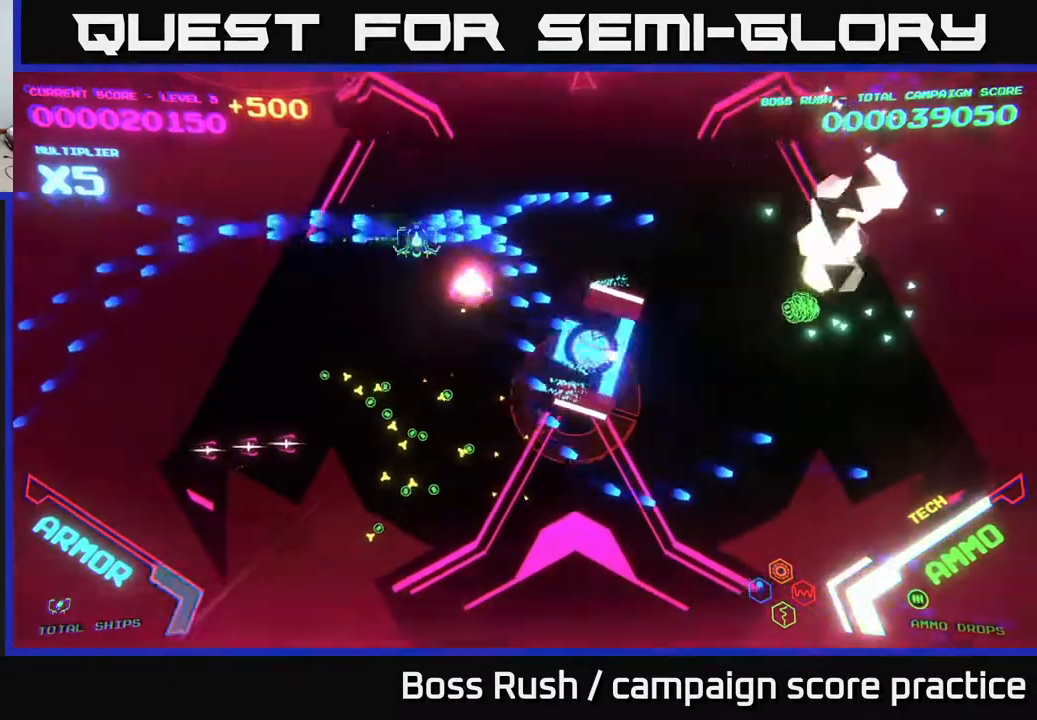
{"buttons": [], "left_stick": "up-left", "right_stick": "center", "events": [[17, "B", "up"], [83, "B", "down"], [117, "left_stick", "down"], [300, "left_stick", "left"], [400, "B", "up"], [433, "left_stick", "up-left"]]}
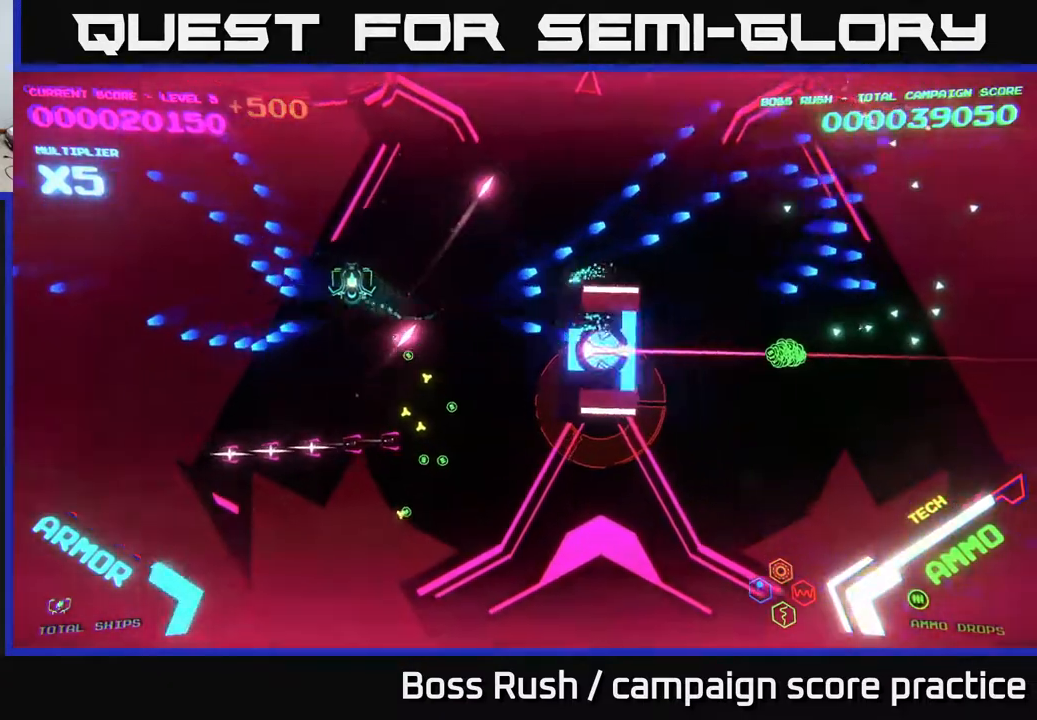
{"buttons": [], "left_stick": "down-left", "right_stick": "center", "events": [[100, "left_stick", "left"], [217, "left_stick", "down-left"]]}
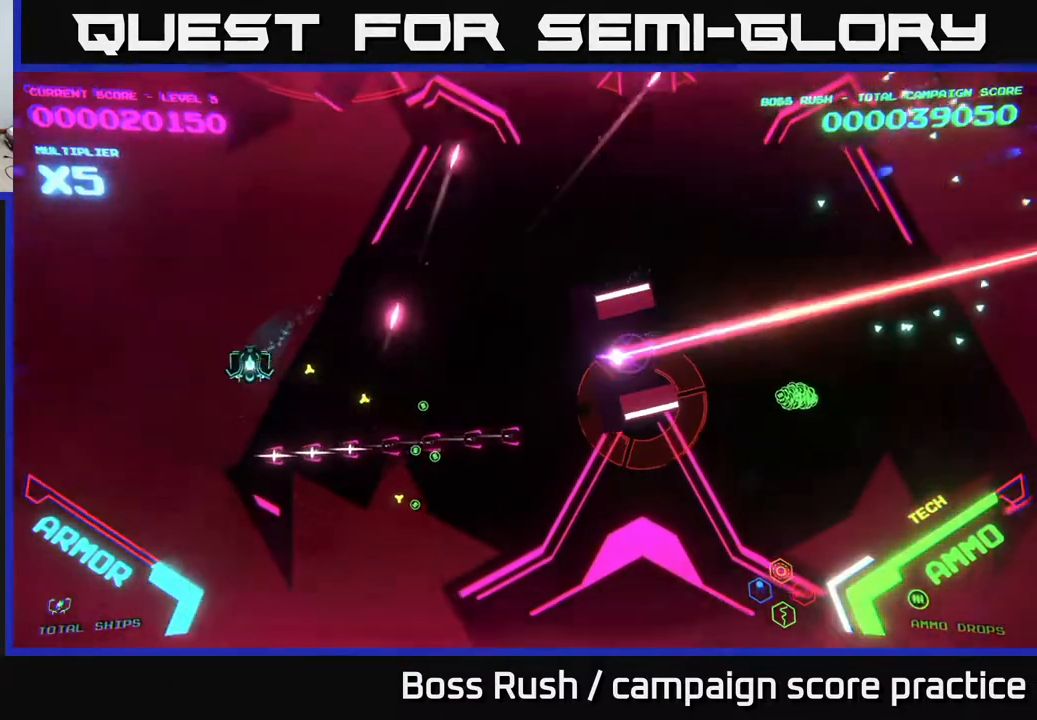
{"buttons": ["B"], "left_stick": "right", "right_stick": "center", "events": [[83, "B", "down"], [100, "left_stick", "down"], [233, "left_stick", "down-right"], [500, "left_stick", "right"]]}
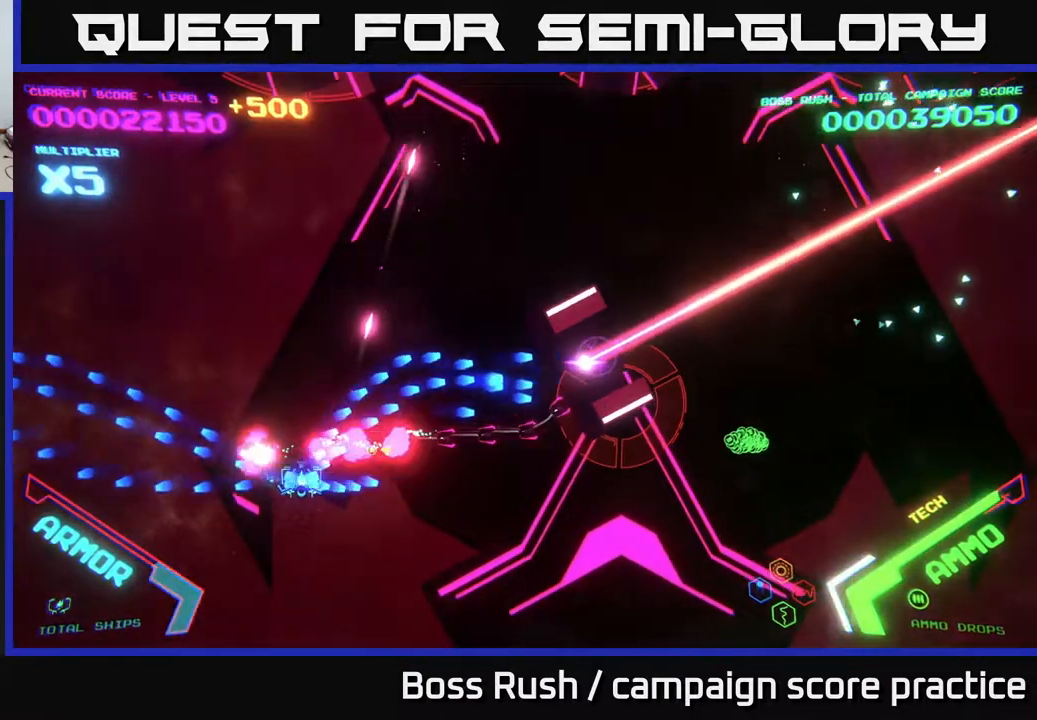
{"buttons": [], "left_stick": "right", "right_stick": "center", "events": [[233, "B", "up"], [317, "left_stick", "down-right"], [367, "B", "down"], [467, "B", "up"], [467, "left_stick", "right"]]}
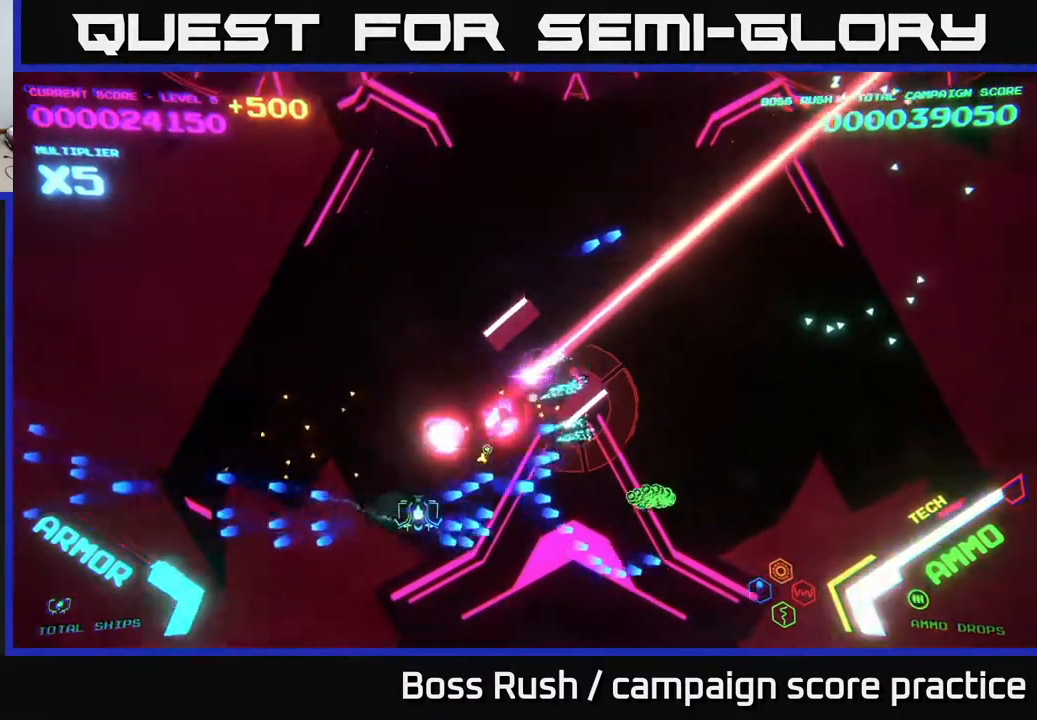
{"buttons": ["A", "X"], "left_stick": "right", "right_stick": "center", "events": [[167, "A", "down"], [167, "X", "down"], [233, "left_stick", "up-right"], [333, "left_stick", "up"], [500, "left_stick", "right"]]}
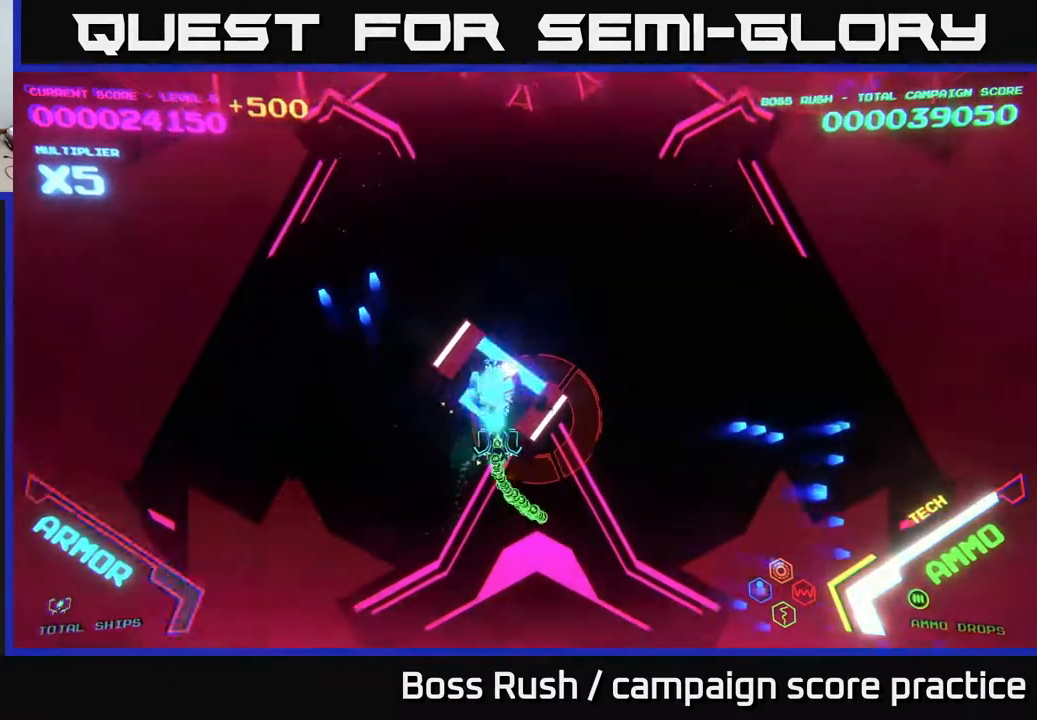
{"buttons": ["A", "X"], "left_stick": "center", "right_stick": "center", "events": [[67, "left_stick", "center"], [267, "left_stick", "left"], [367, "left_stick", "center"]]}
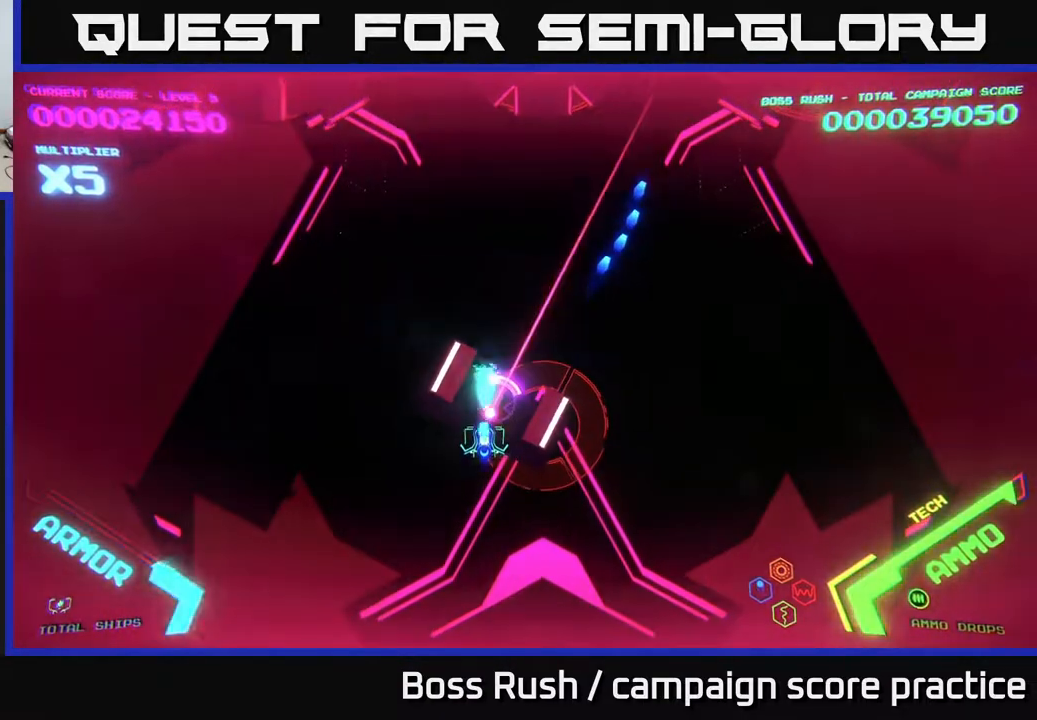
{"buttons": ["A", "X"], "left_stick": "center", "right_stick": "center", "events": [[100, "left_stick", "down"], [233, "left_stick", "center"]]}
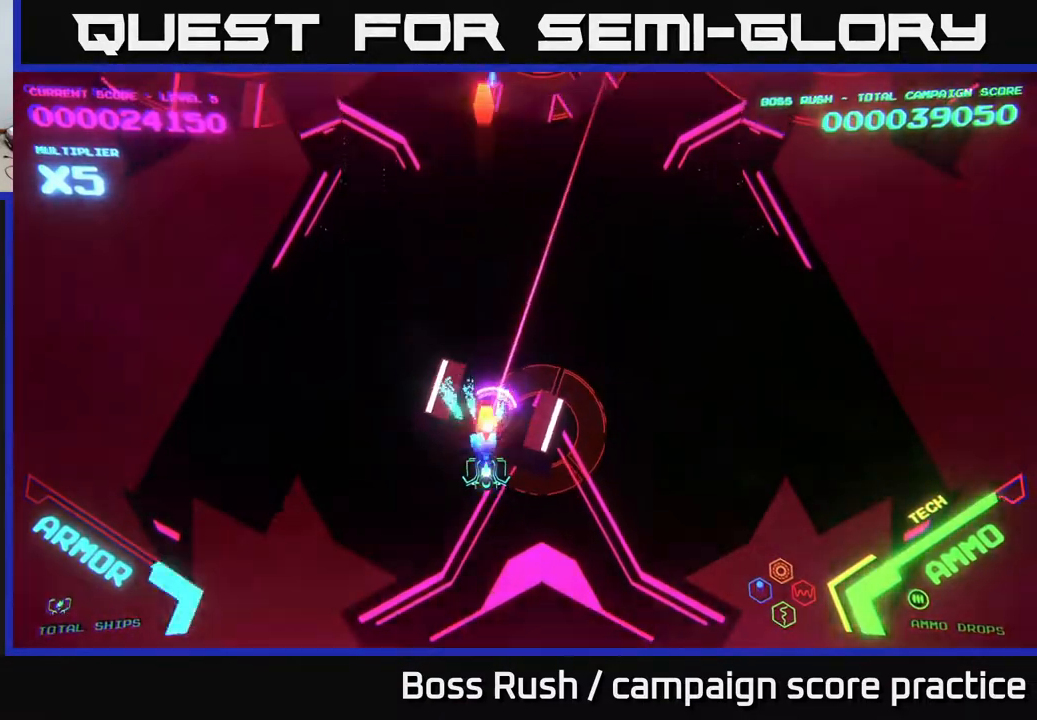
{"buttons": ["A", "X"], "left_stick": "center", "right_stick": "center", "events": [[50, "left_stick", "down-right"], [133, "left_stick", "center"], [383, "left_stick", "down-left"], [467, "left_stick", "center"]]}
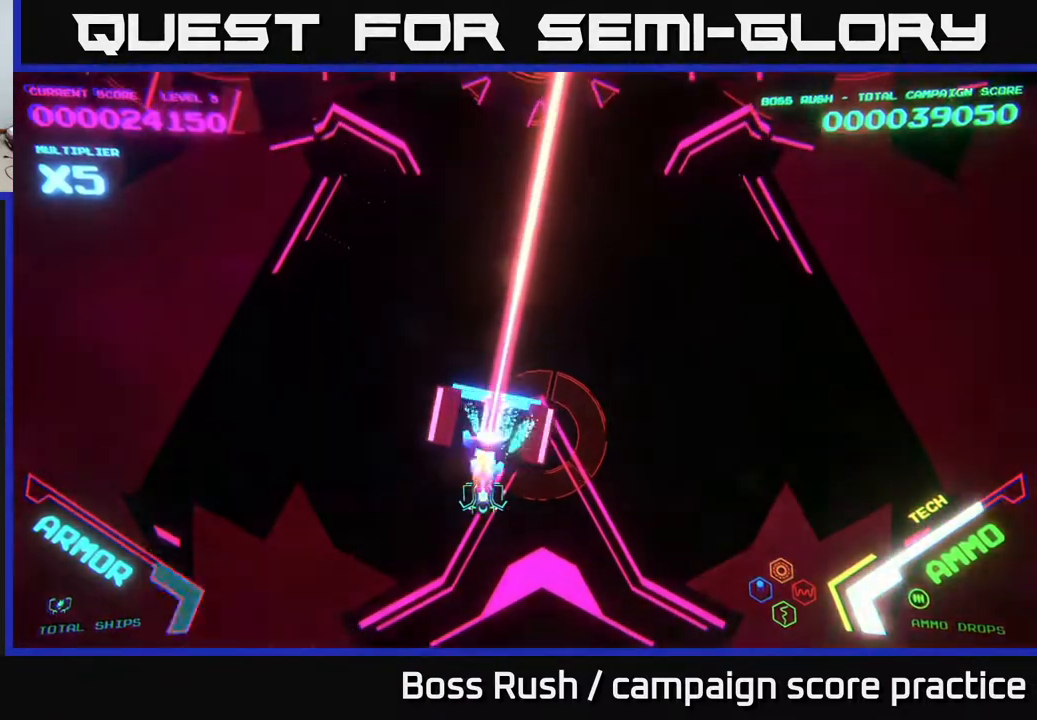
{"buttons": ["A", "X"], "left_stick": "center", "right_stick": "center", "events": []}
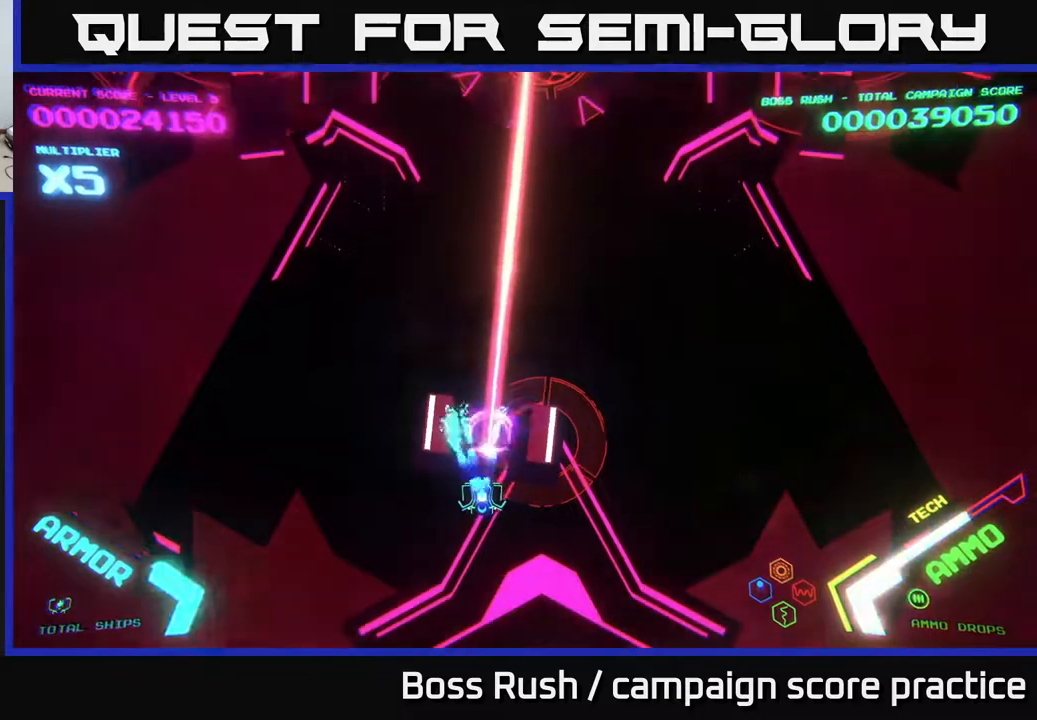
{"buttons": ["A", "X"], "left_stick": "center", "right_stick": "center", "events": [[233, "left_stick", "down-right"], [283, "left_stick", "center"]]}
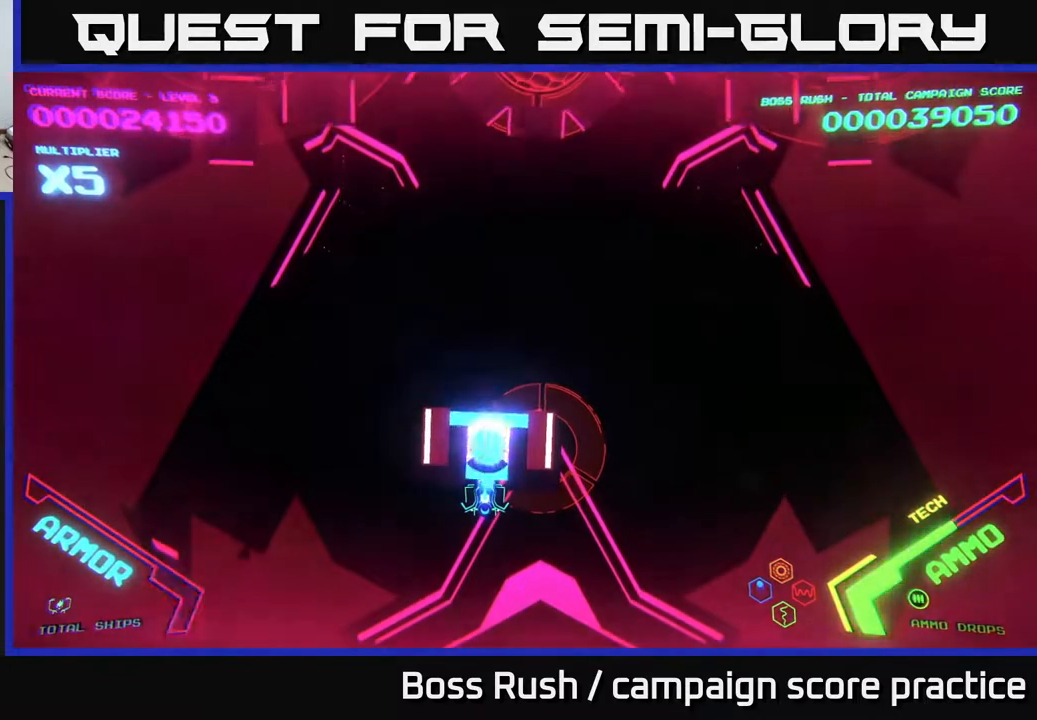
{"buttons": ["A", "X"], "left_stick": "center", "right_stick": "center", "events": []}
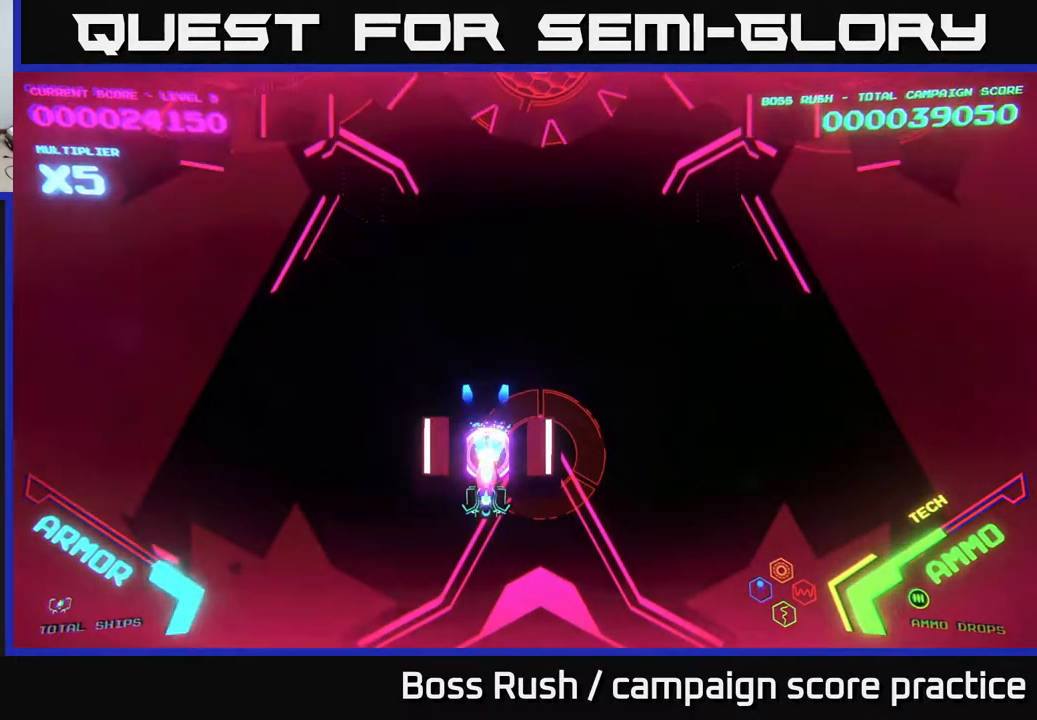
{"buttons": ["A", "X"], "left_stick": "center", "right_stick": "center", "events": [[367, "left_stick", "down"], [500, "left_stick", "center"]]}
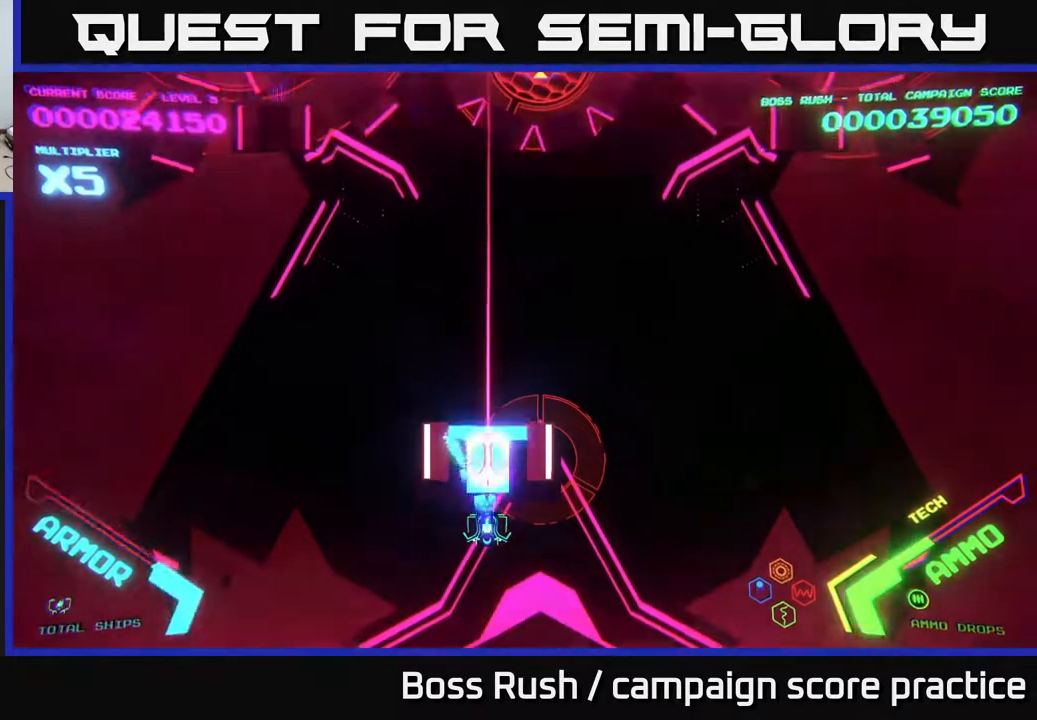
{"buttons": [], "left_stick": "up-right", "right_stick": "center", "events": [[150, "X", "up"], [183, "A", "up"], [183, "left_stick", "up"], [433, "left_stick", "up-right"]]}
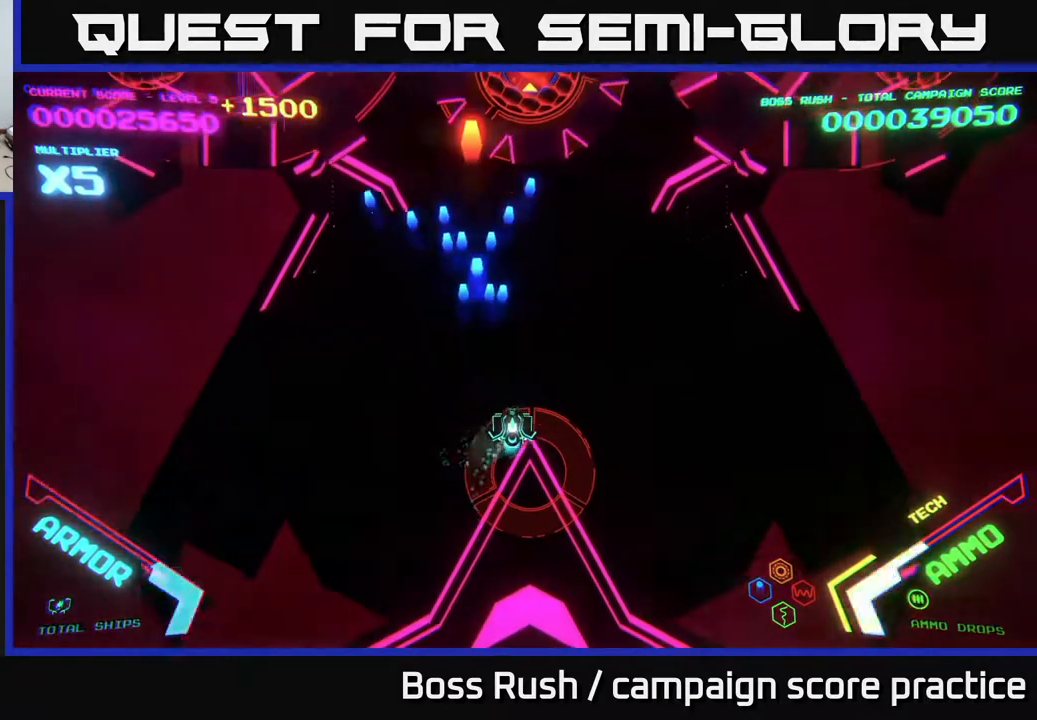
{"buttons": [], "left_stick": "up", "right_stick": "center", "events": [[133, "X", "down"], [167, "left_stick", "up"], [450, "X", "up"]]}
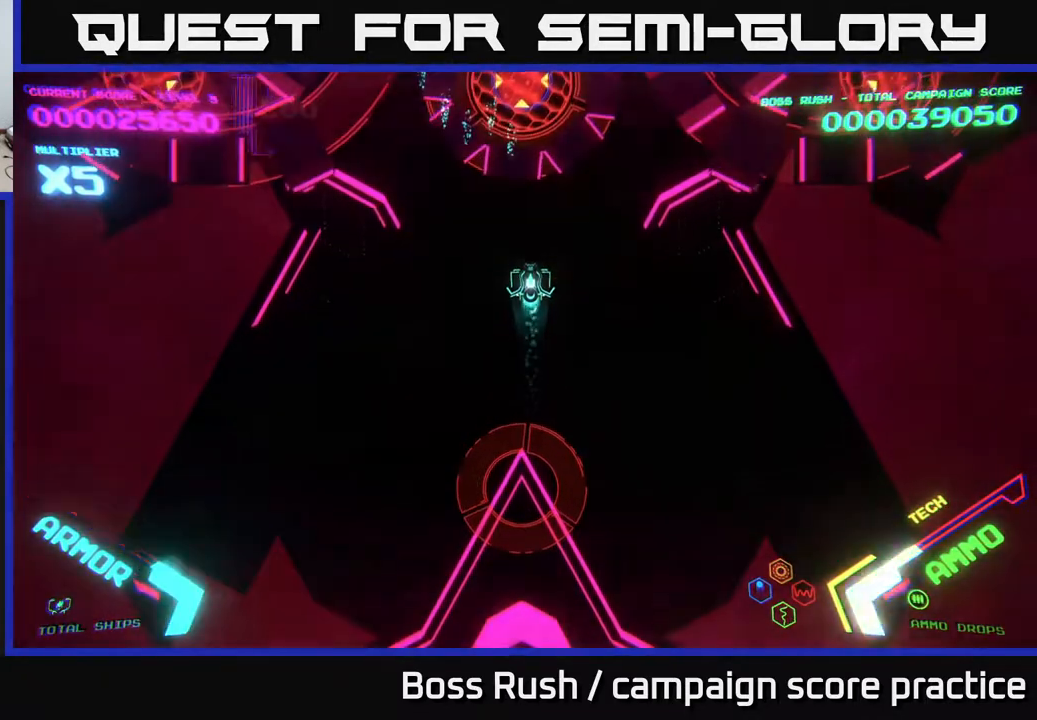
{"buttons": ["A", "X"], "left_stick": "up", "right_stick": "center", "events": [[367, "X", "down"], [400, "A", "down"]]}
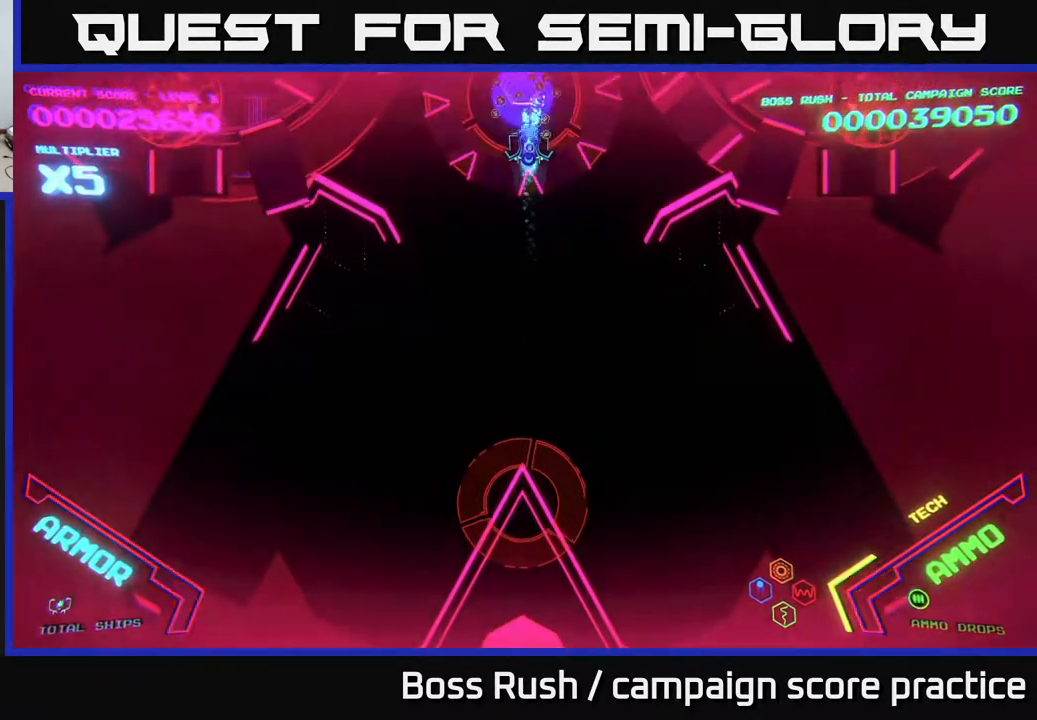
{"buttons": ["A", "X"], "left_stick": "center", "right_stick": "center", "events": [[50, "left_stick", "center"], [200, "left_stick", "down"], [333, "left_stick", "center"]]}
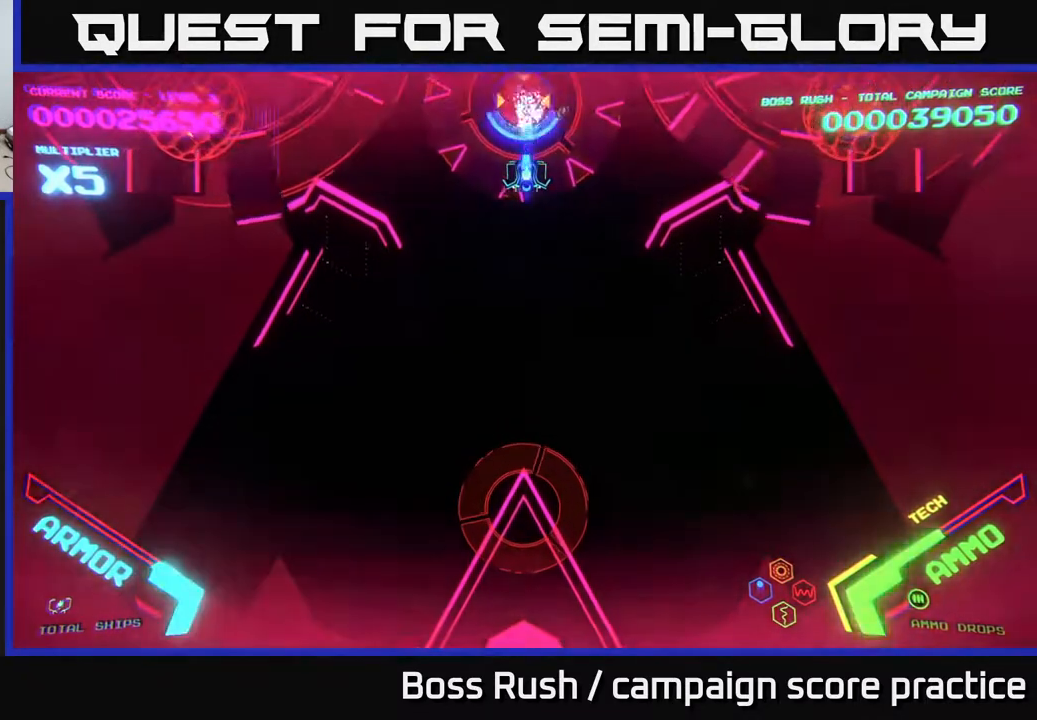
{"buttons": ["A", "X"], "left_stick": "center", "right_stick": "center", "events": []}
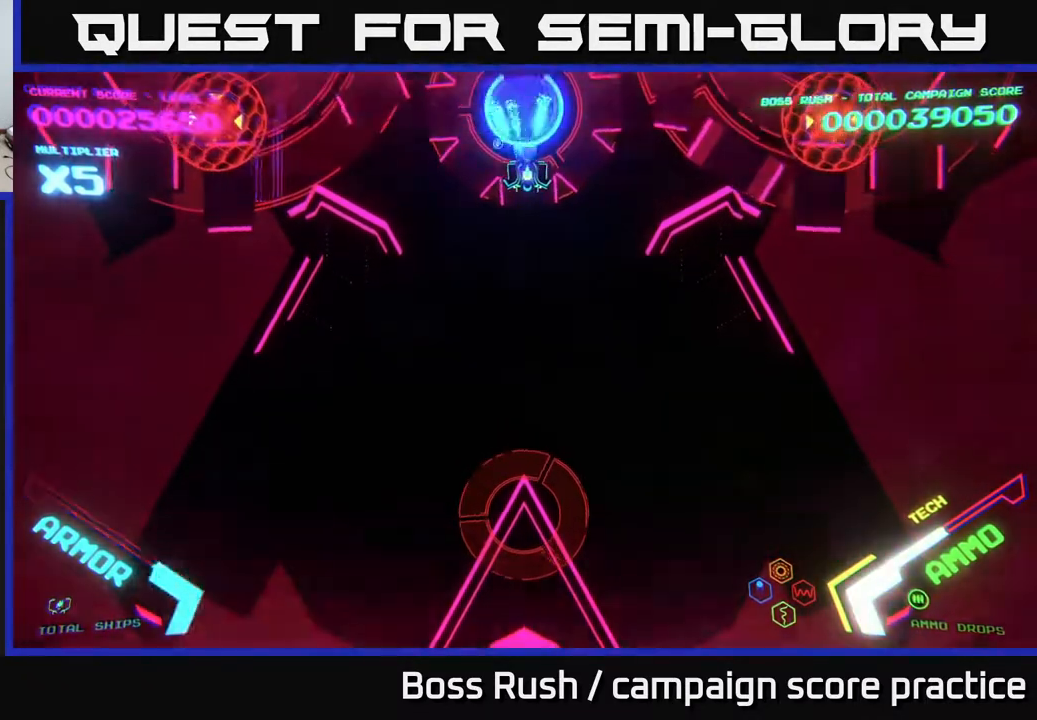
{"buttons": [], "left_stick": "up-right", "right_stick": "center", "events": [[450, "left_stick", "up-right"], [483, "A", "up"], [483, "X", "up"]]}
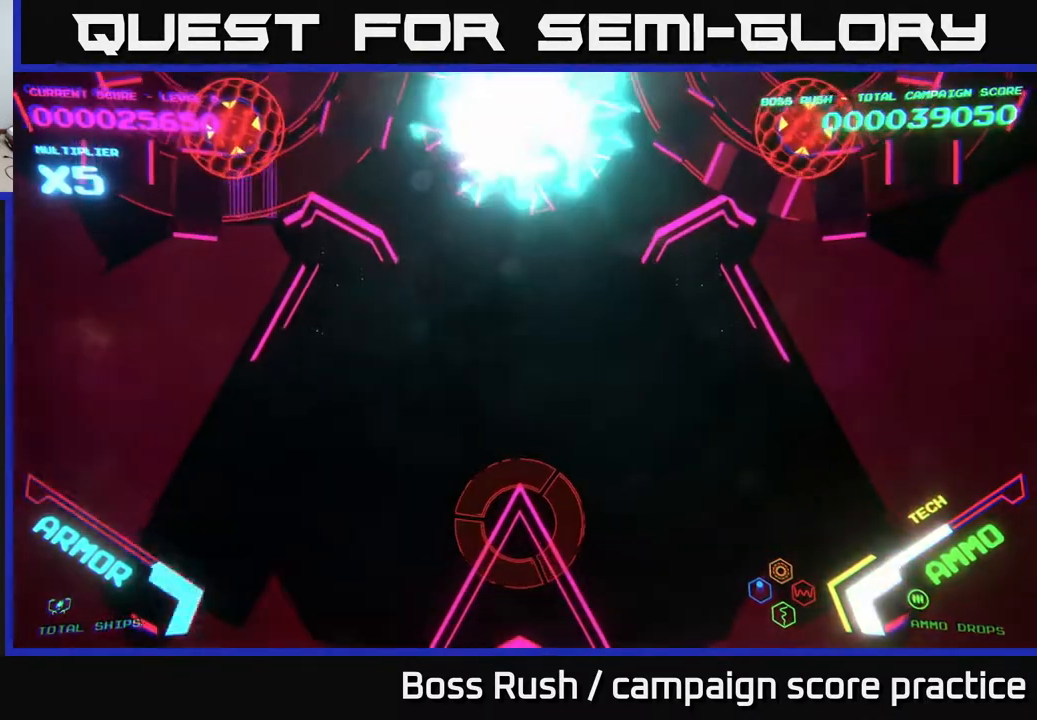
{"buttons": [], "left_stick": "right", "right_stick": "center", "events": [[83, "left_stick", "right"]]}
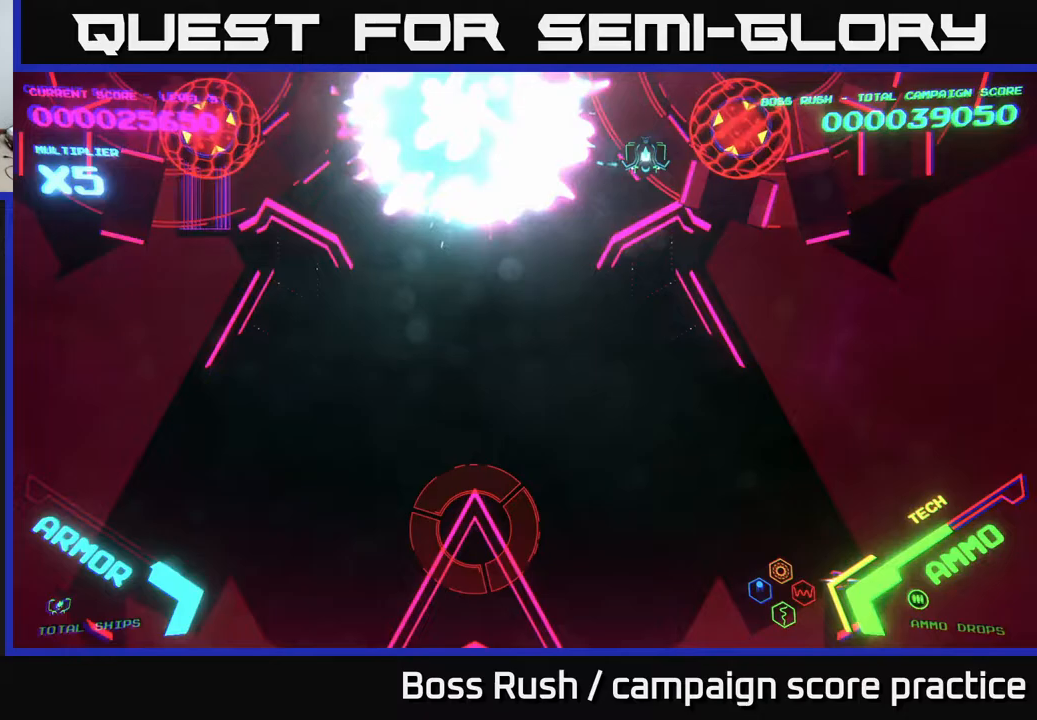
{"buttons": ["A", "X"], "left_stick": "center", "right_stick": "center", "events": [[217, "A", "down"], [217, "X", "down"], [250, "left_stick", "down"], [333, "left_stick", "center"]]}
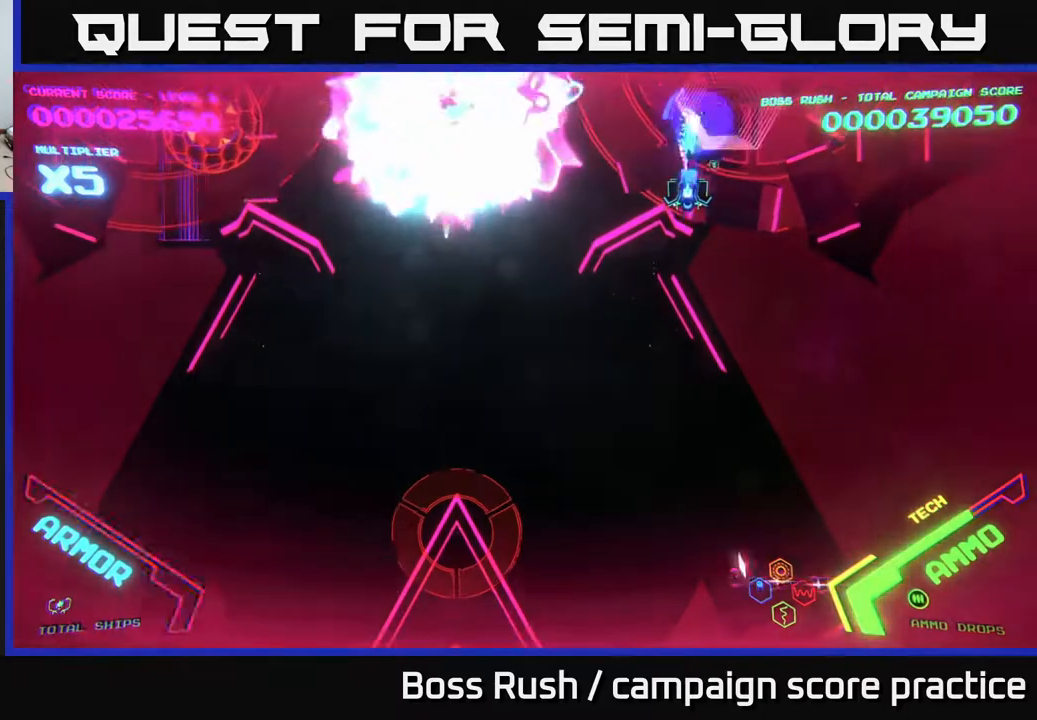
{"buttons": ["A", "X"], "left_stick": "up-right", "right_stick": "center", "events": [[50, "left_stick", "up"], [167, "left_stick", "center"], [433, "left_stick", "up-left"], [500, "left_stick", "up-right"]]}
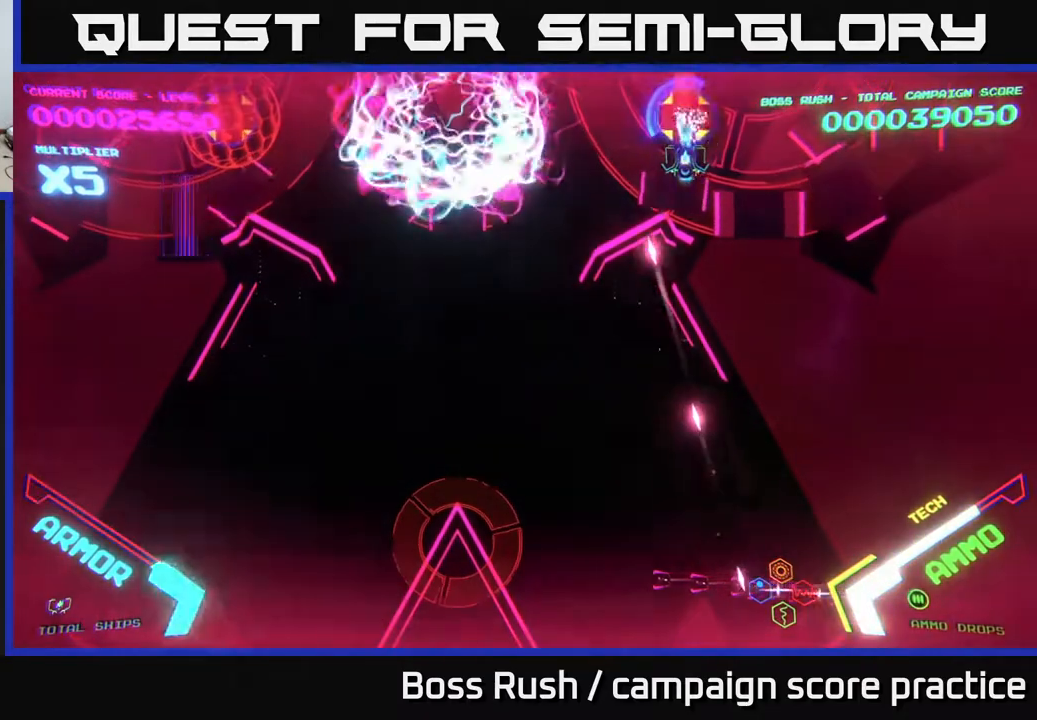
{"buttons": ["A", "X"], "left_stick": "center", "right_stick": "center", "events": [[83, "left_stick", "center"], [333, "left_stick", "left"], [400, "left_stick", "center"]]}
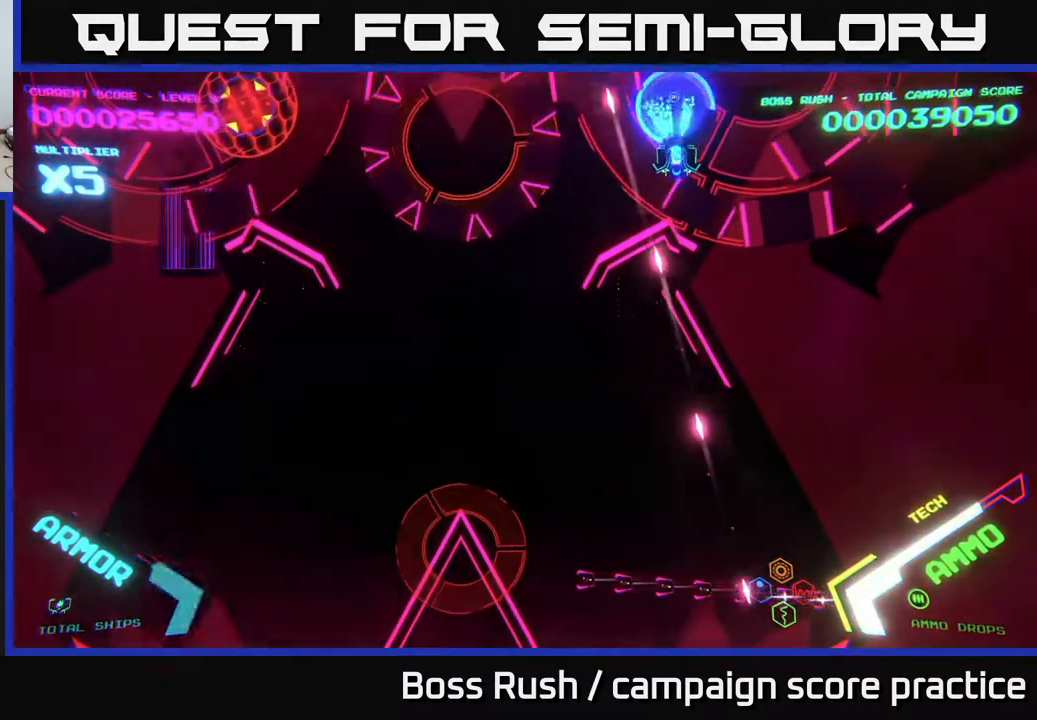
{"buttons": ["A", "X"], "left_stick": "center", "right_stick": "center", "events": []}